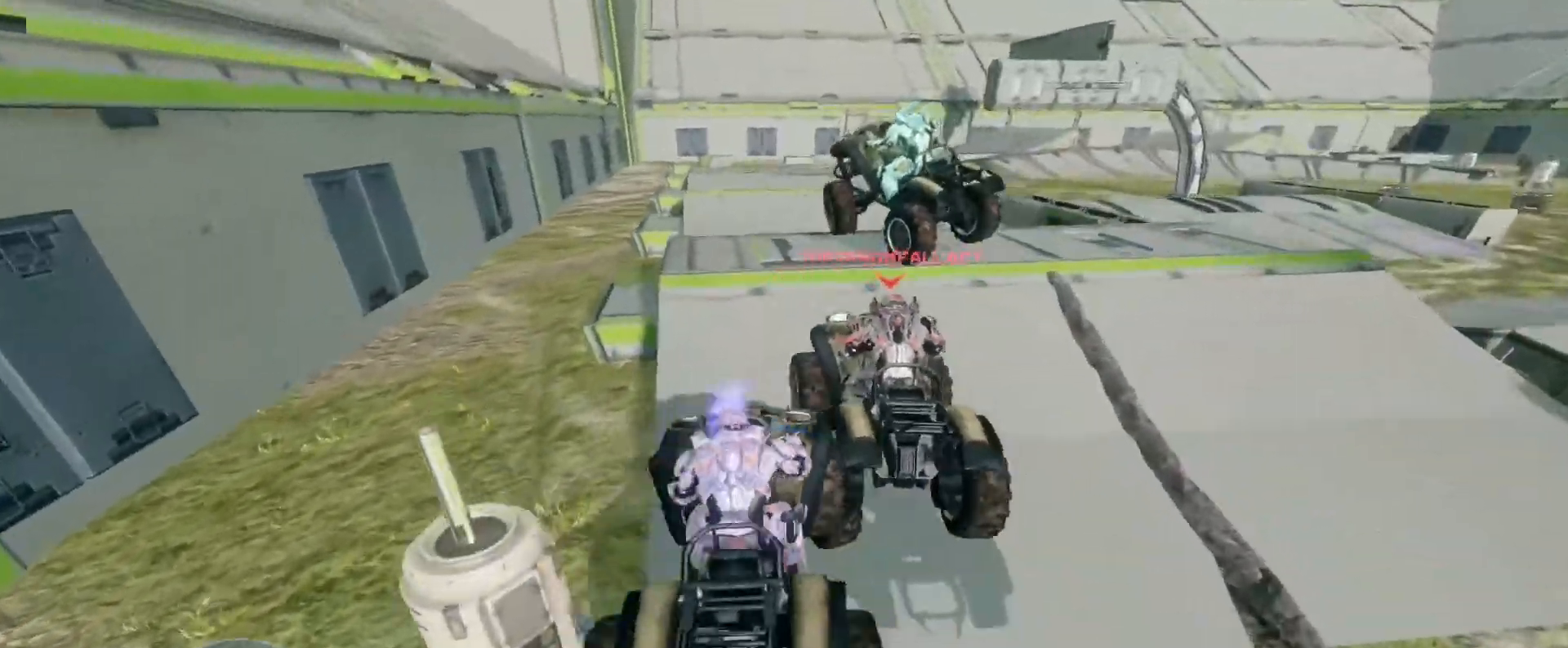
Gameplay with keyboard and mouse; each line is a JSON object with the keys and mouse buttons held at the frame after it. "events" lists presses ("down") and releases ("up") of "a", "ctrl", "d", "e", "s", "w", "mouse_left", "mouse_wheel" and "mouse_right" between this image and that frame as [ms after this image, input, new state], when the widget could be followed in between. "mouse_left", "mouse_wheel", "mouse_right" = the "left", "wheel", "right" buttons of the "mouse" list. No other keys are recorded. "wheel" means that the mouse wheel is clicked or scrolled. Mouse movement is not recorded.
{"keys": ["w"], "mouse": ["right"], "events": [[167, "w", "up"], [383, "w", "down"], [450, "mouse_right", "down"]]}
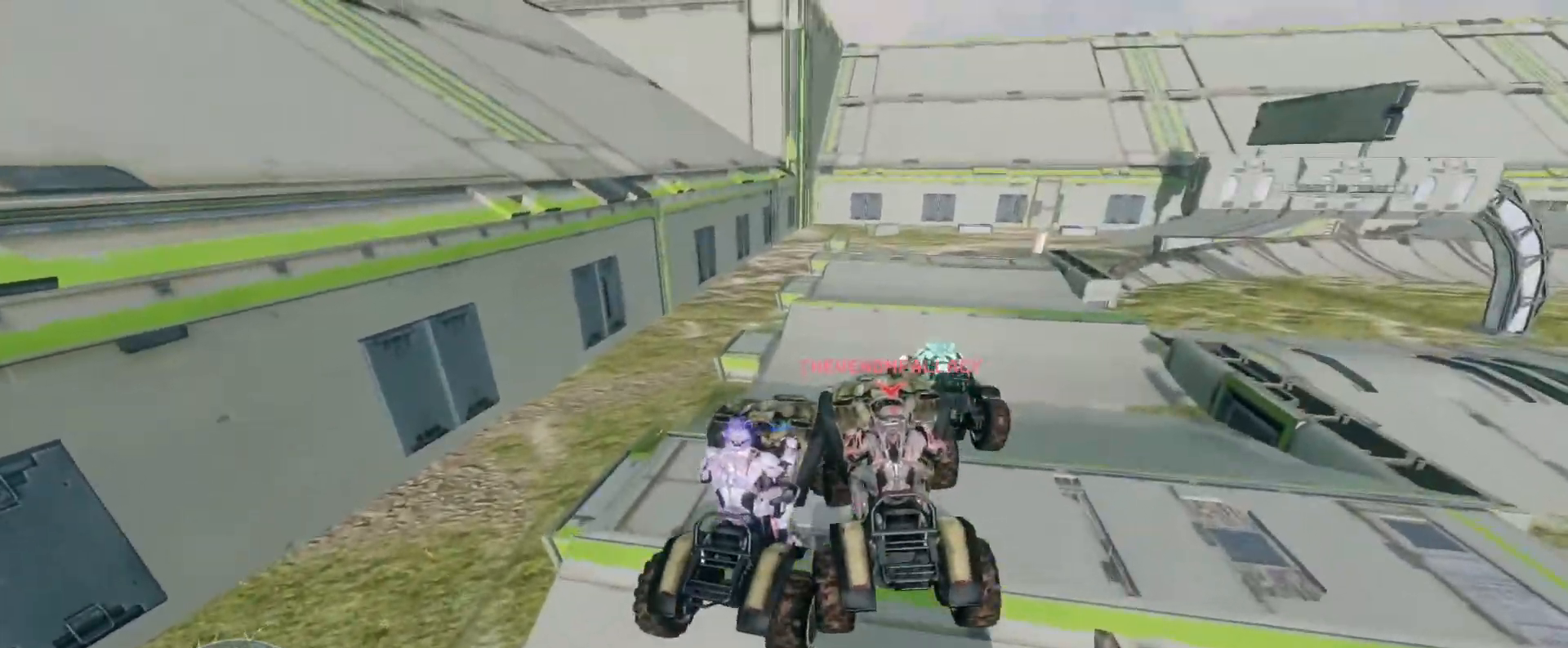
{"keys": ["w"], "mouse": [], "events": [[133, "mouse_right", "up"]]}
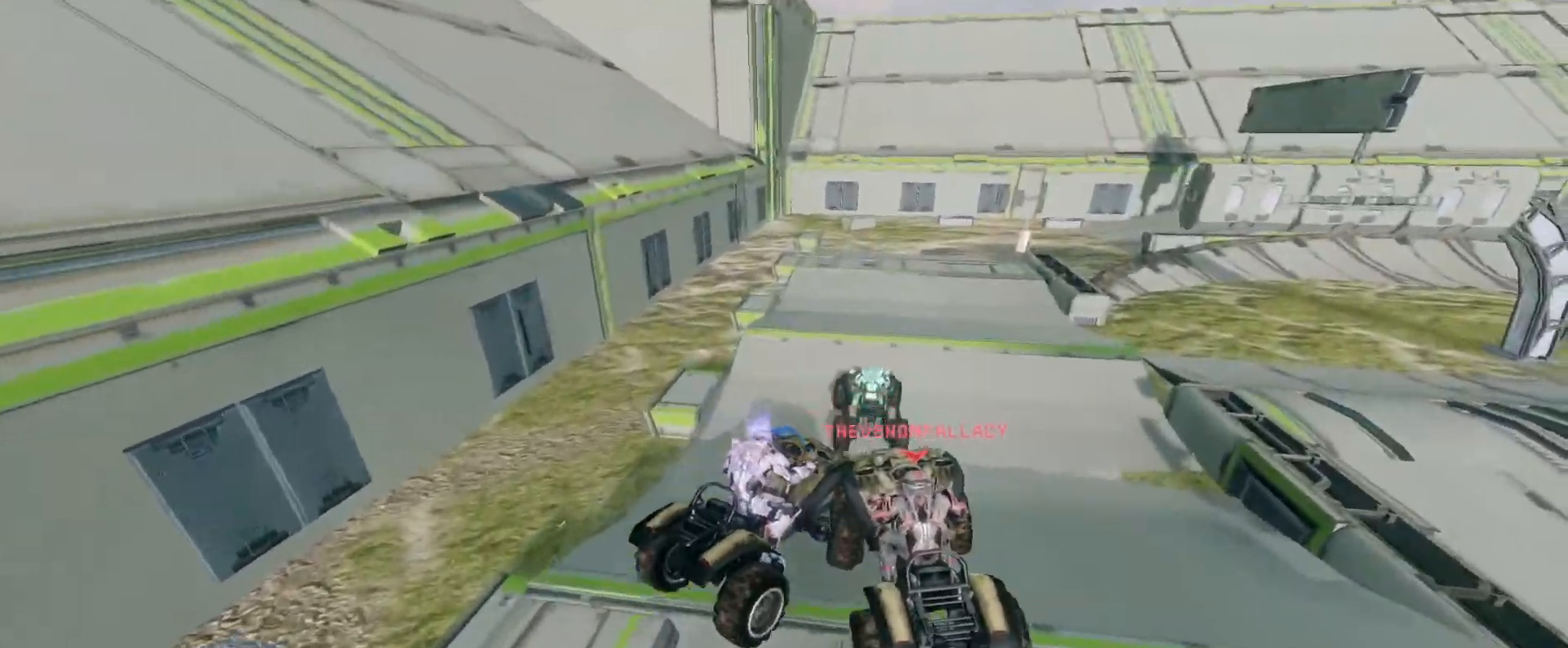
{"keys": ["w"], "mouse": [], "events": []}
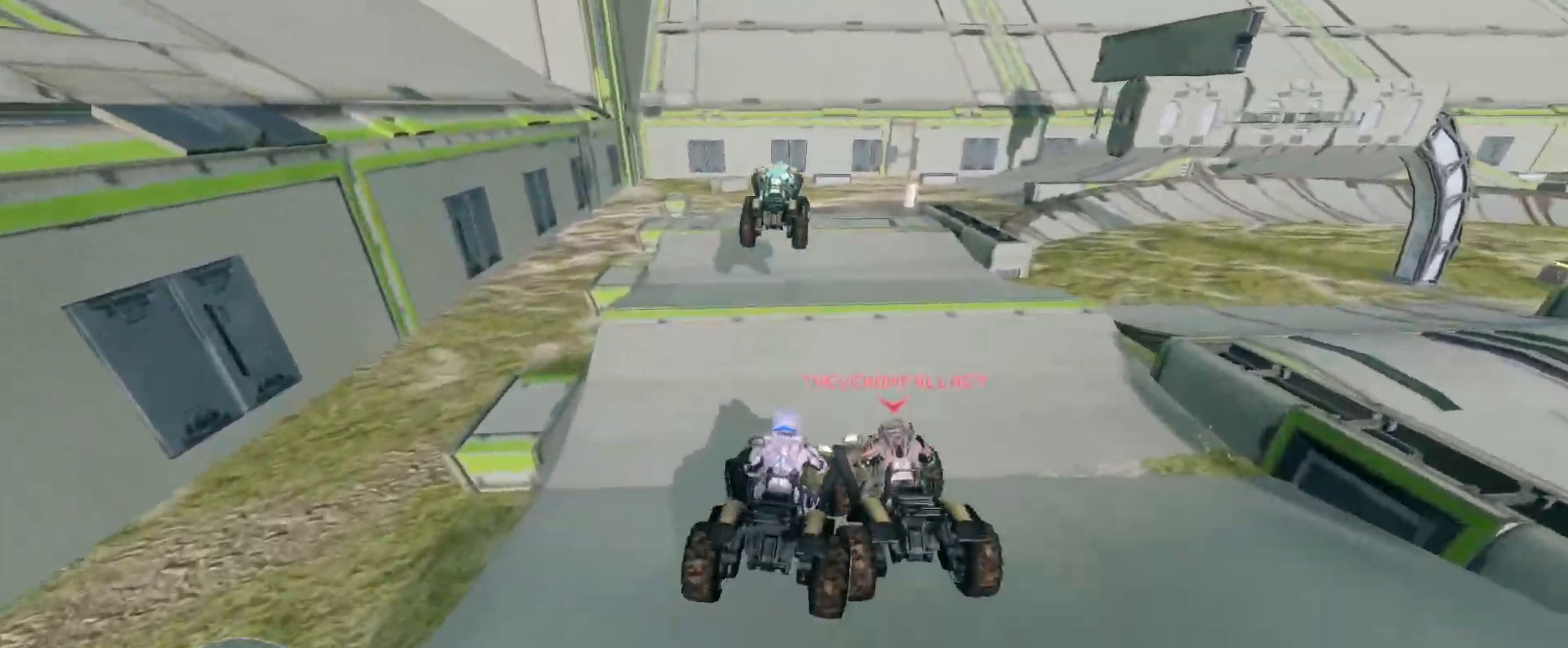
{"keys": ["w"], "mouse": [], "events": []}
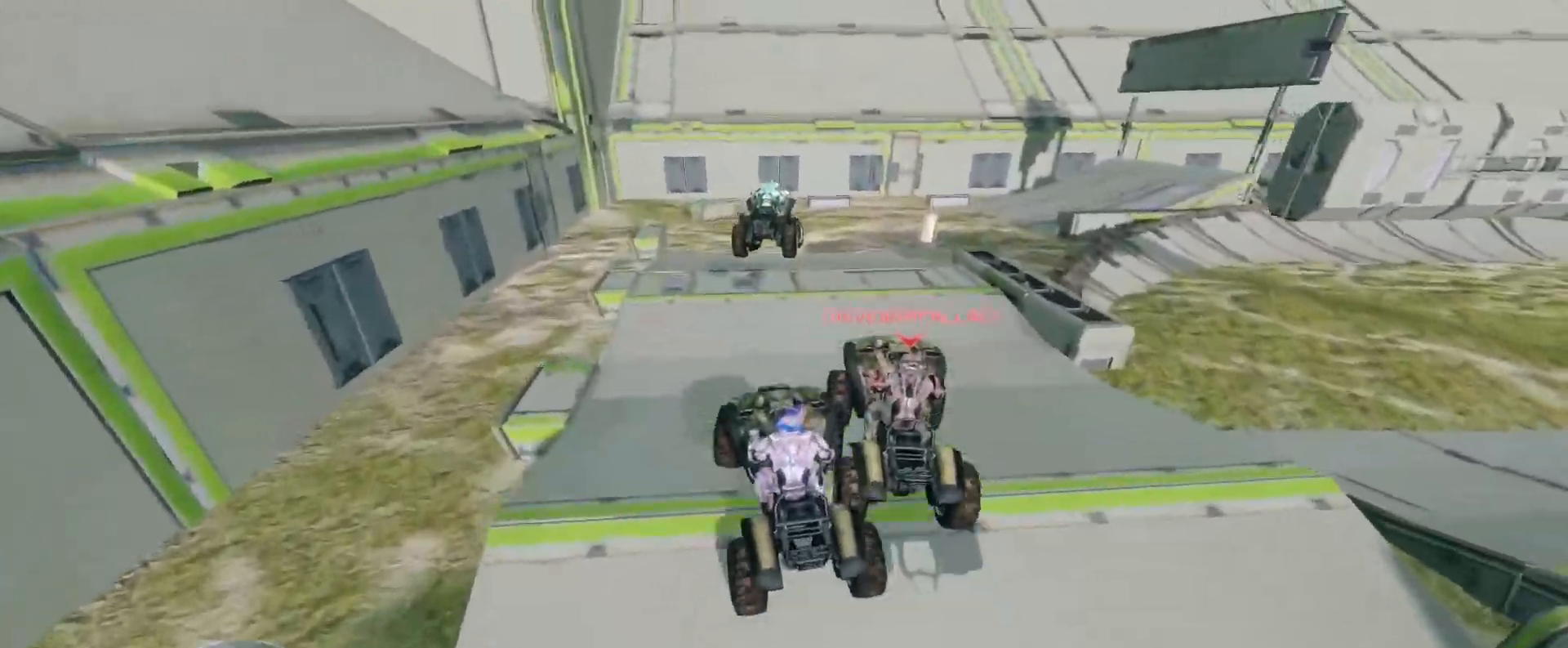
{"keys": ["w"], "mouse": [], "events": [[33, "w", "up"], [167, "w", "down"]]}
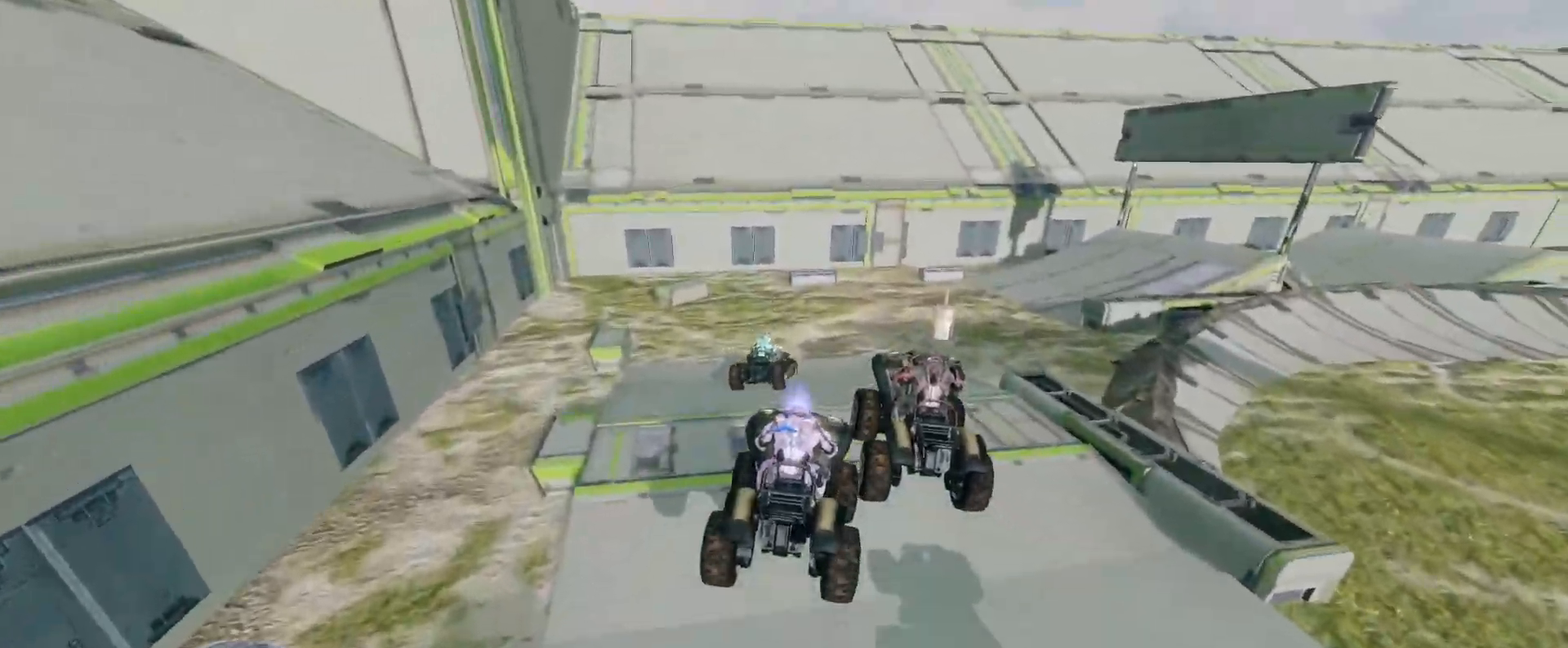
{"keys": ["w"], "mouse": [], "events": []}
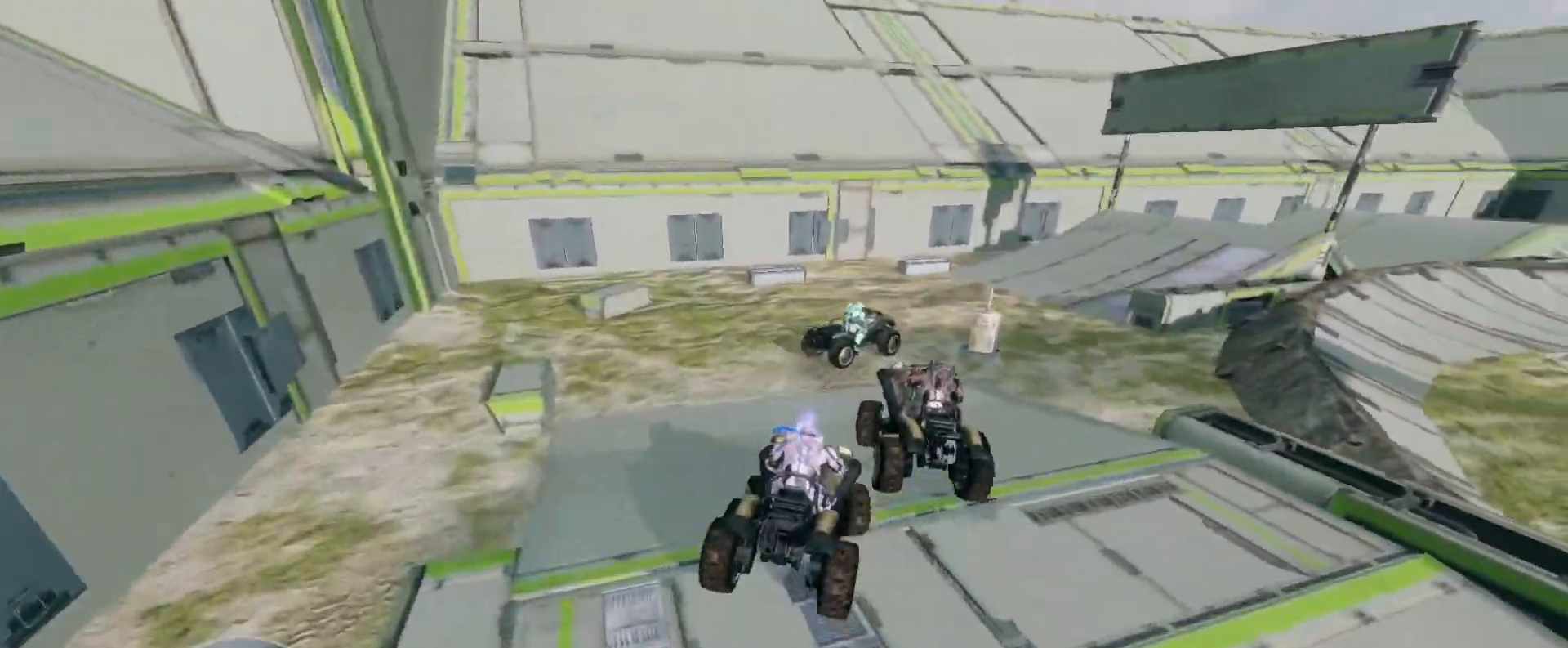
{"keys": ["w"], "mouse": [], "events": []}
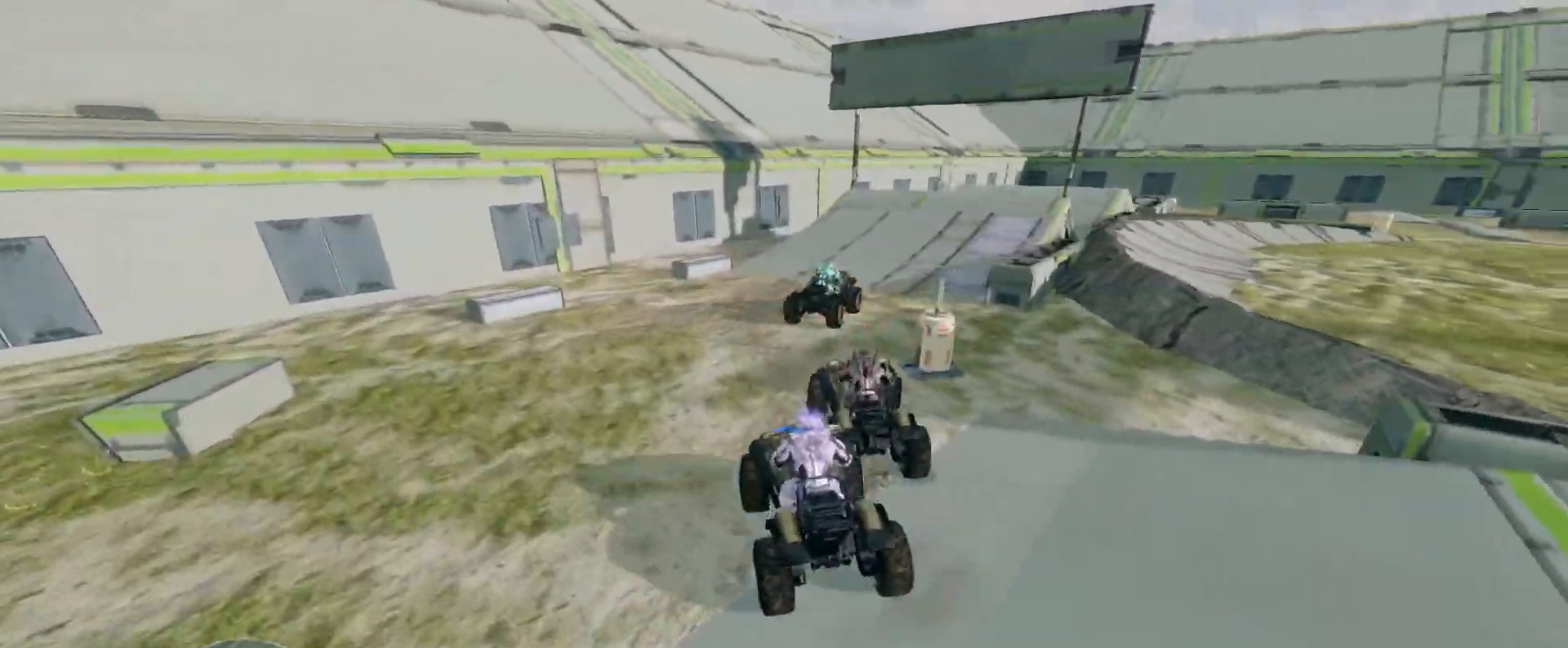
{"keys": ["w"], "mouse": [], "events": []}
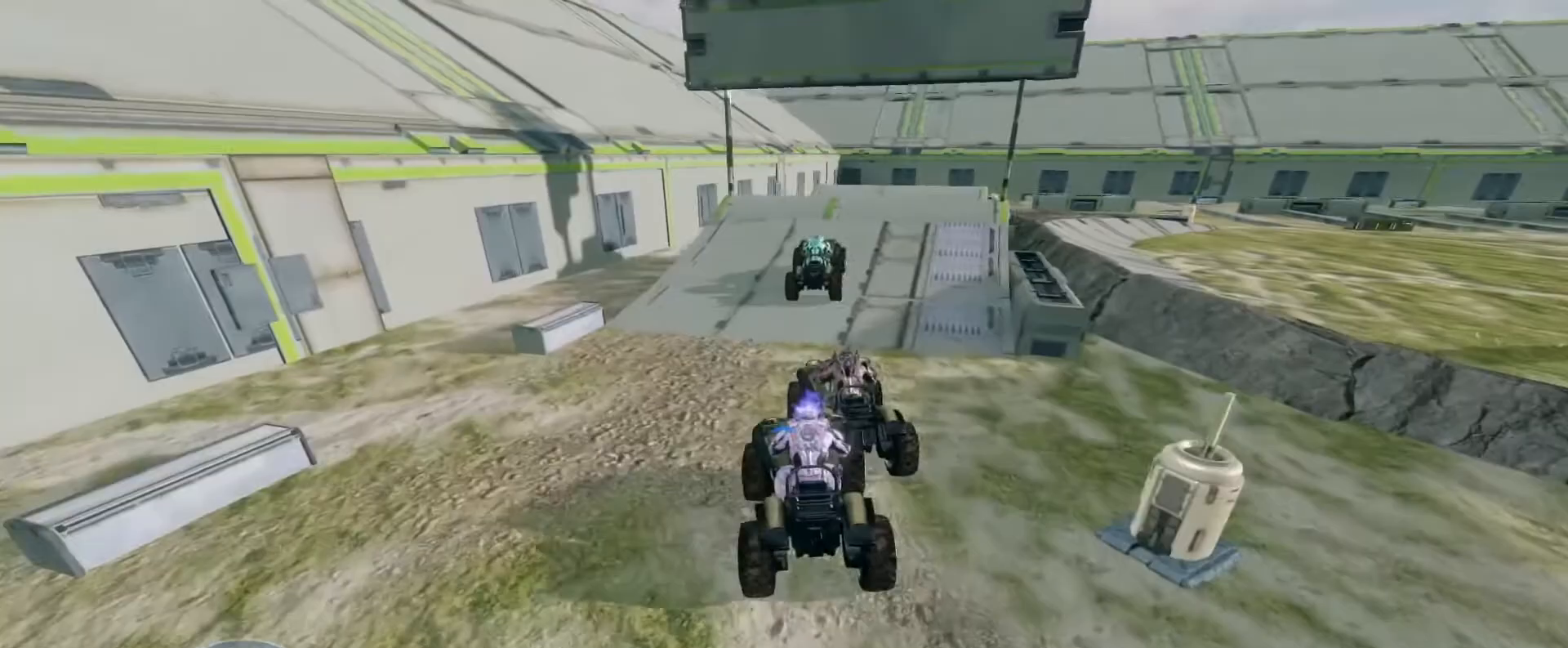
{"keys": ["w"], "mouse": [], "events": []}
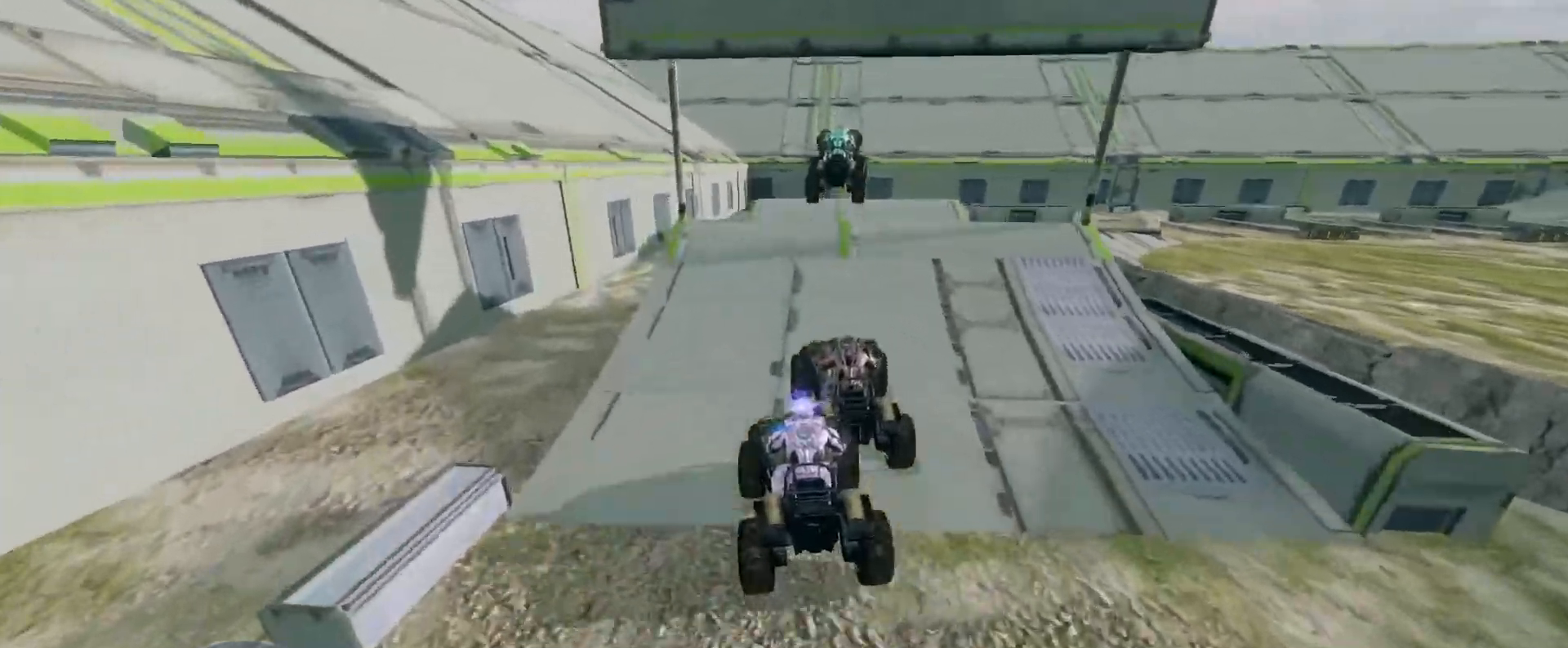
{"keys": ["w"], "mouse": [], "events": []}
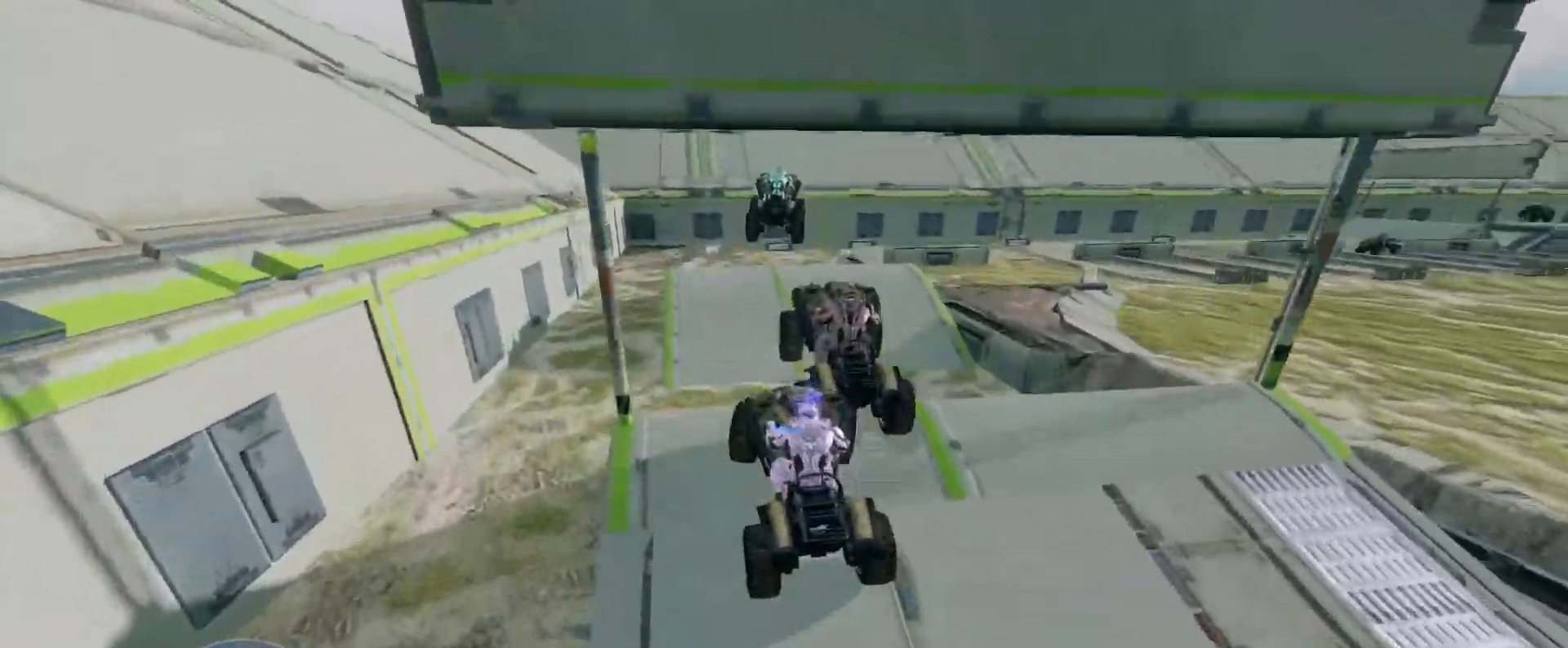
{"keys": ["w"], "mouse": [], "events": []}
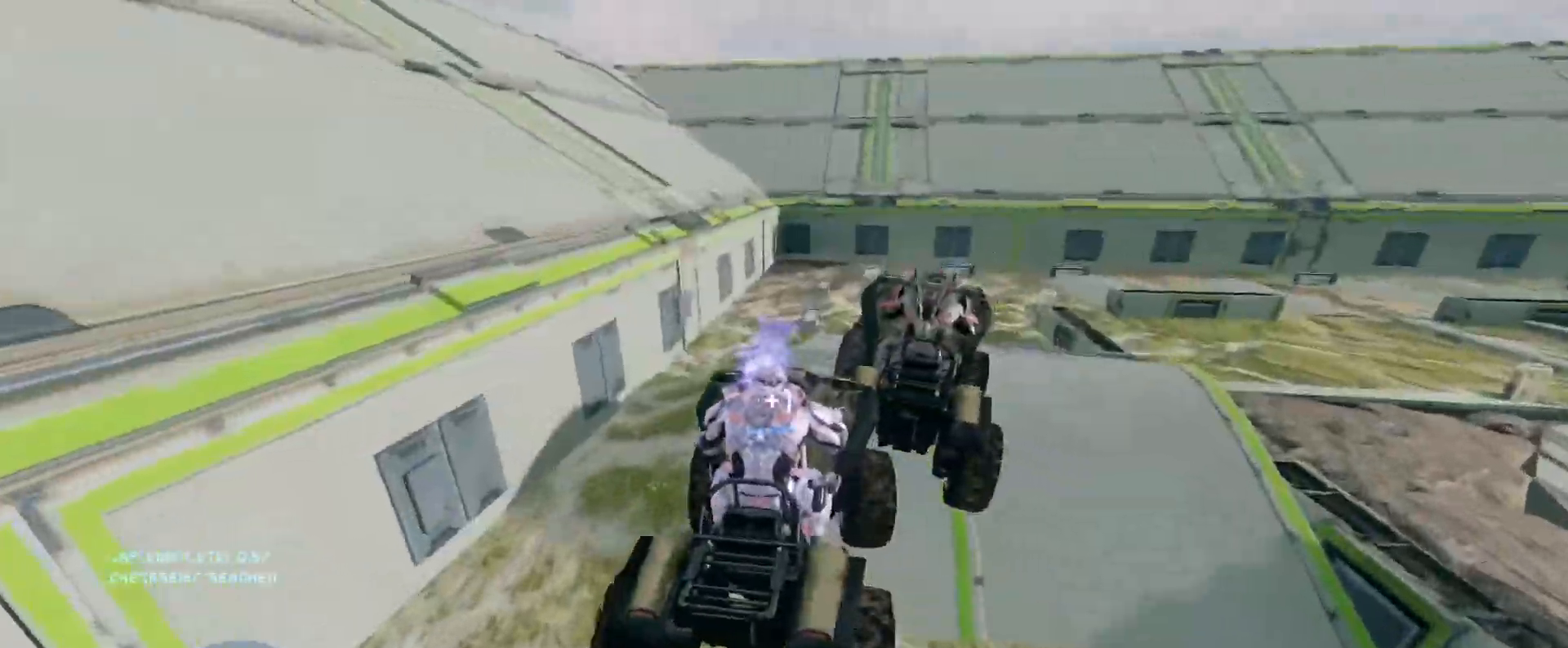
{"keys": ["w"], "mouse": [], "events": []}
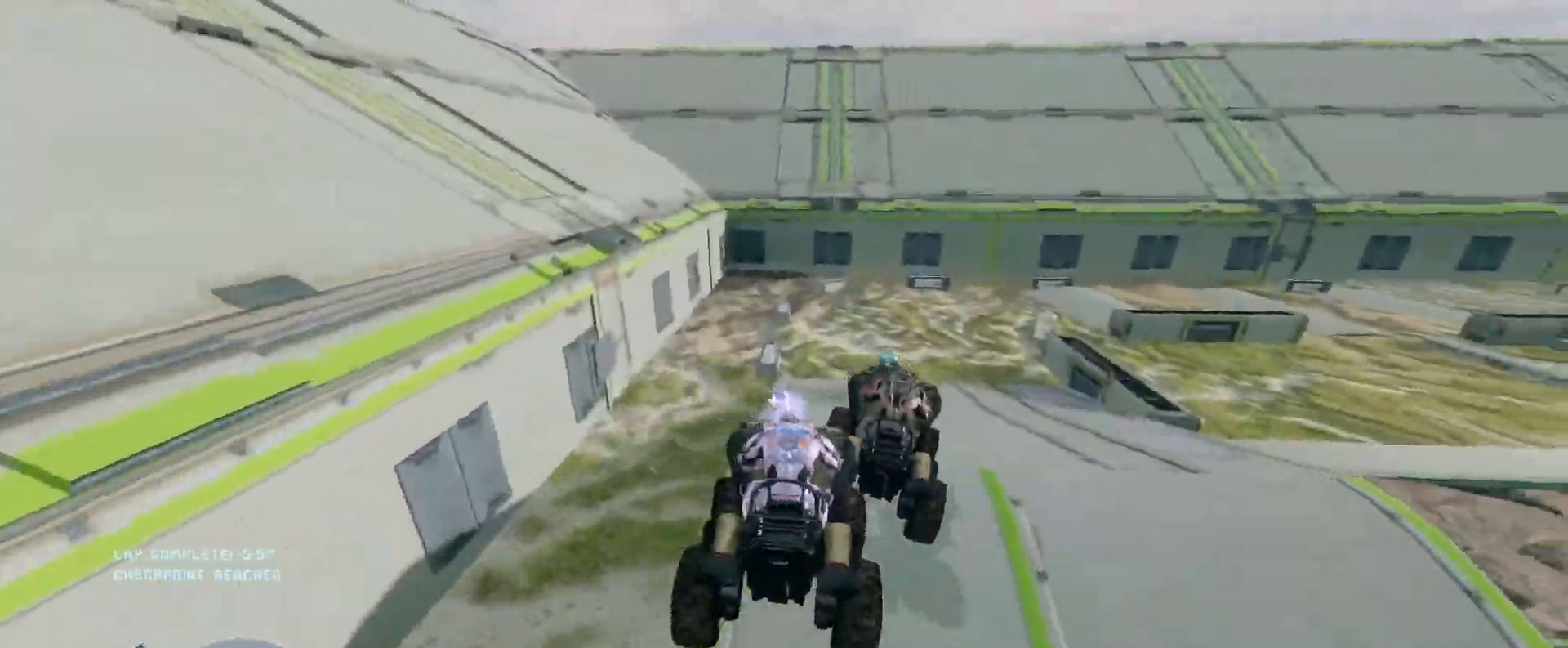
{"keys": ["w"], "mouse": [], "events": []}
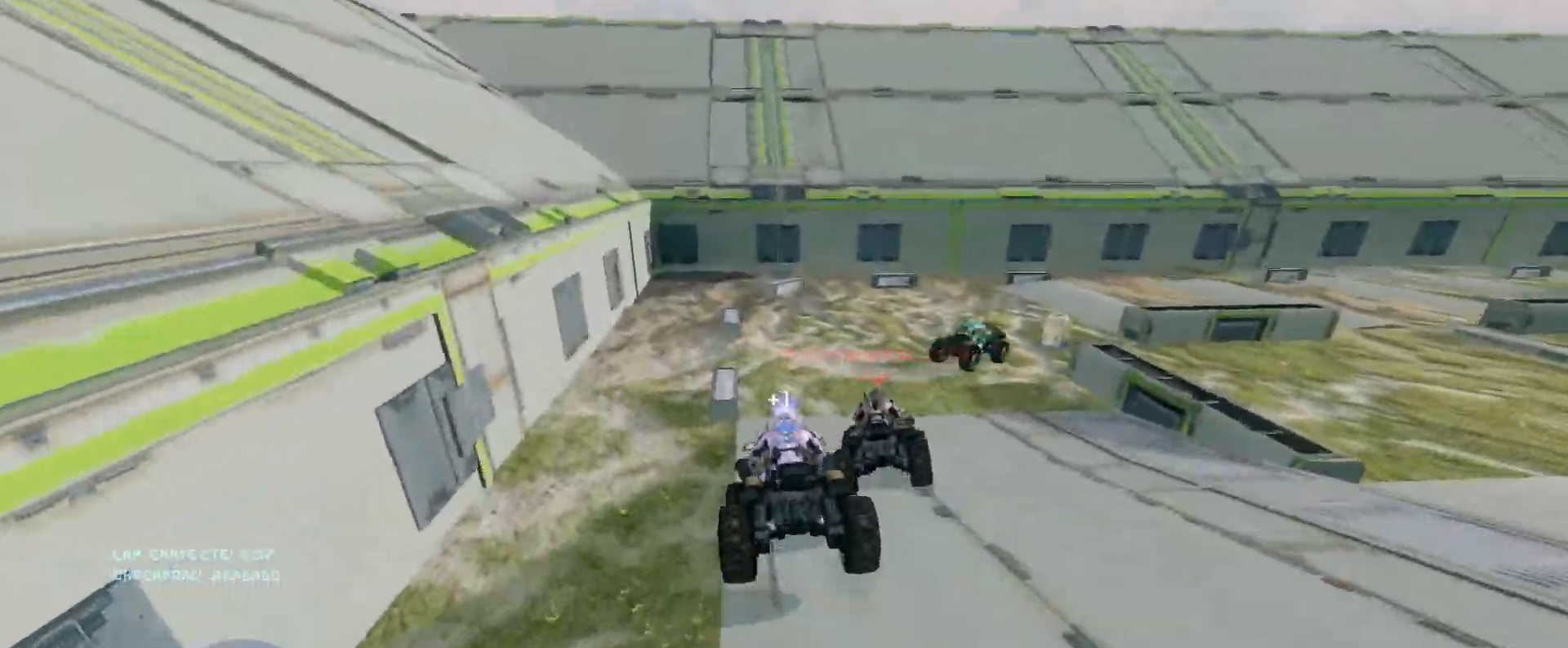
{"keys": ["w"], "mouse": [], "events": []}
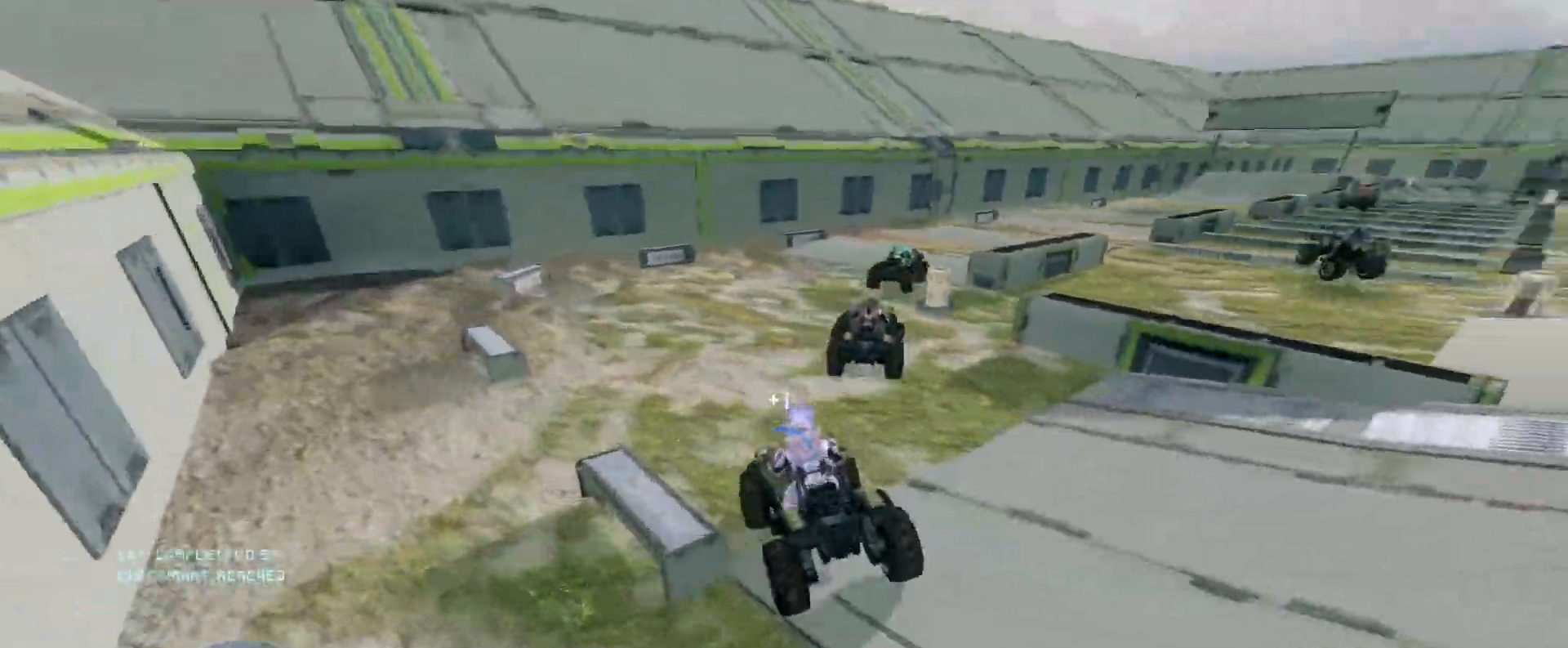
{"keys": ["w"], "mouse": [], "events": []}
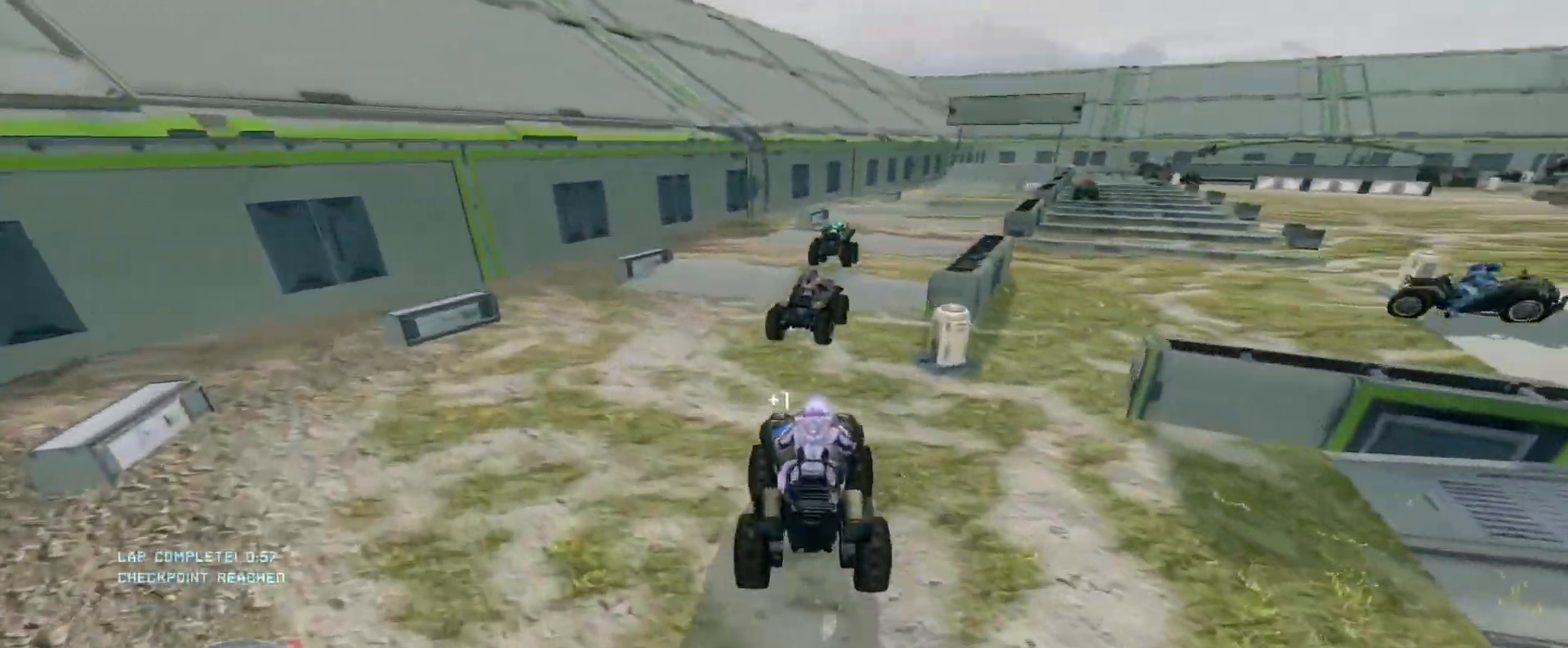
{"keys": ["w"], "mouse": [], "events": []}
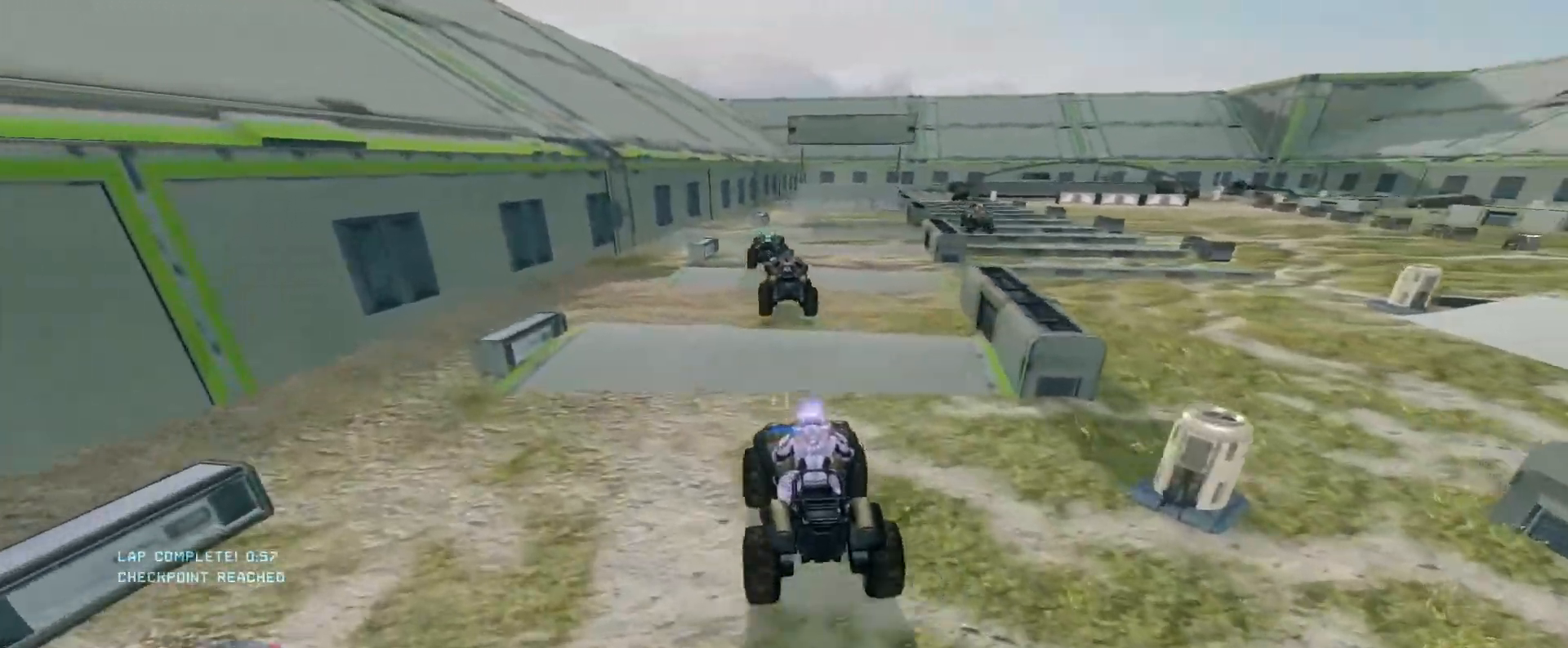
{"keys": ["w"], "mouse": [], "events": []}
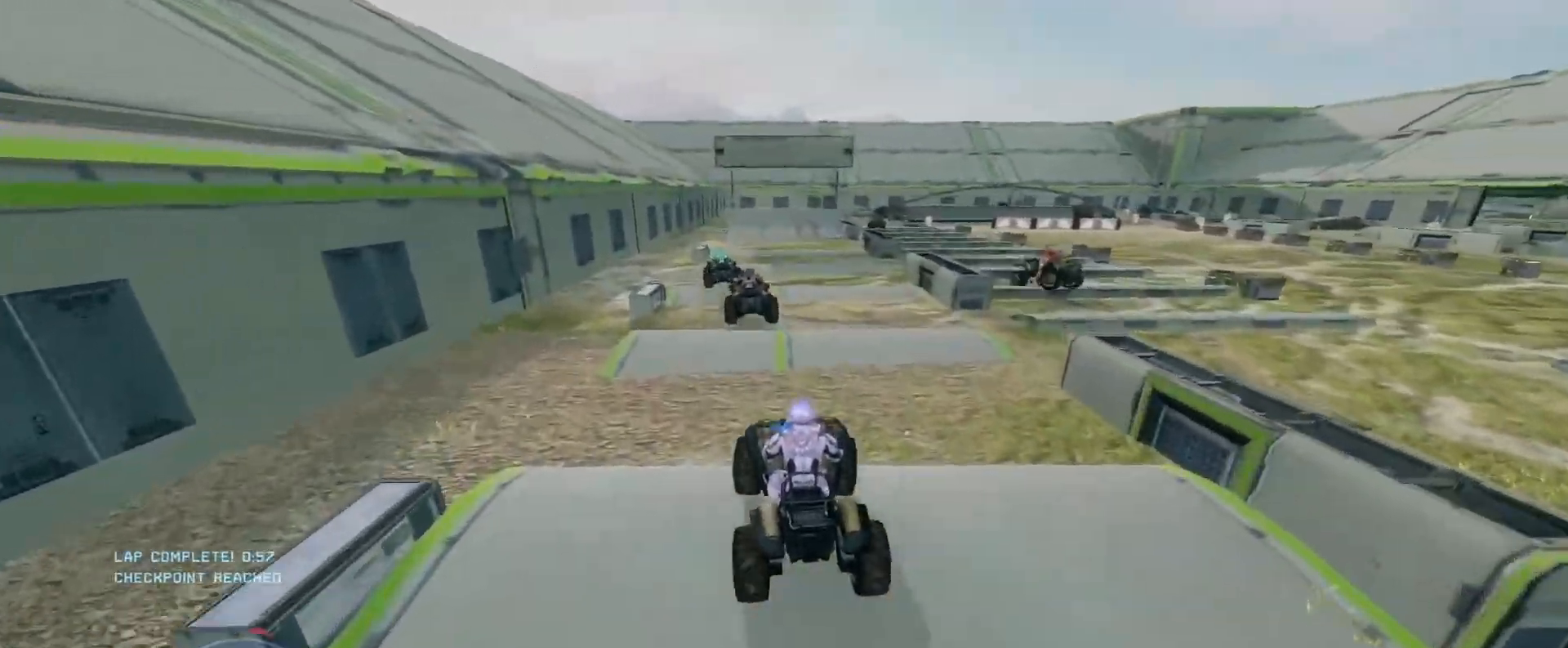
{"keys": ["w"], "mouse": [], "events": []}
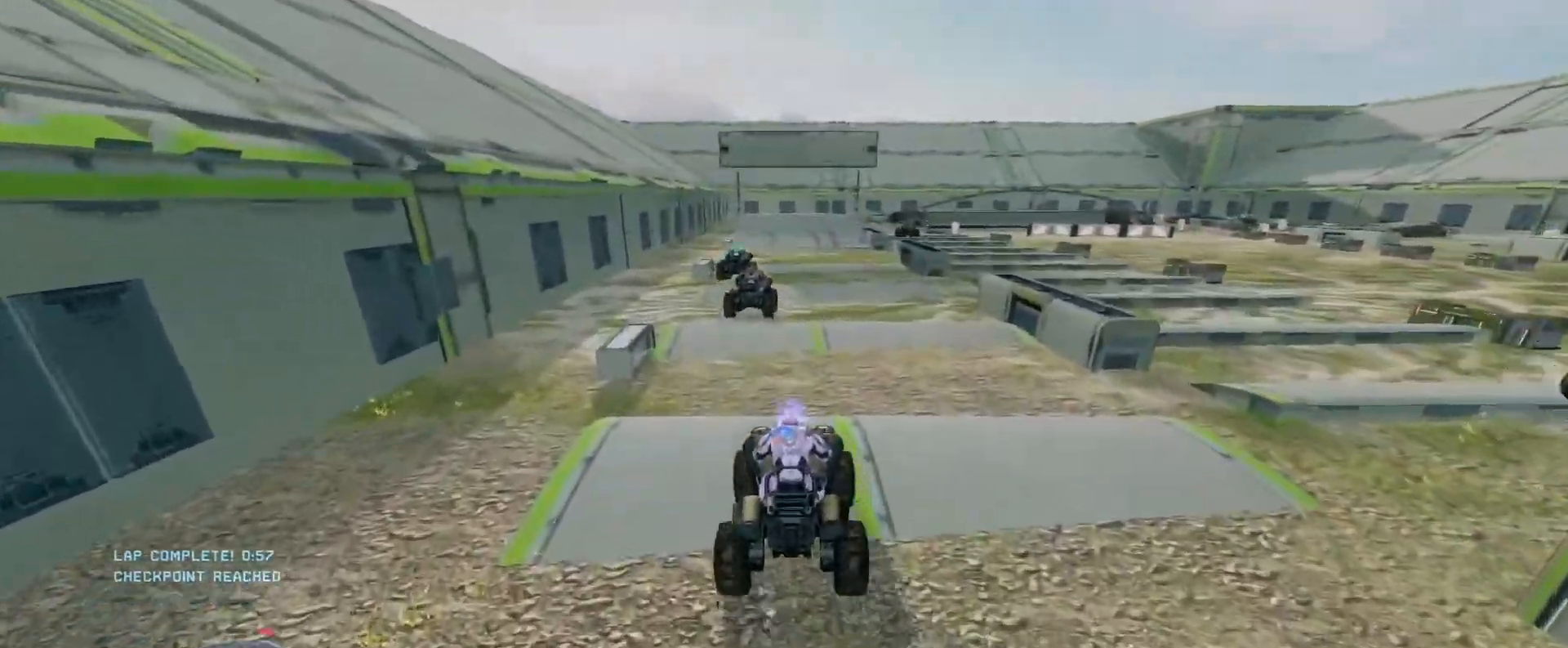
{"keys": ["w"], "mouse": [], "events": []}
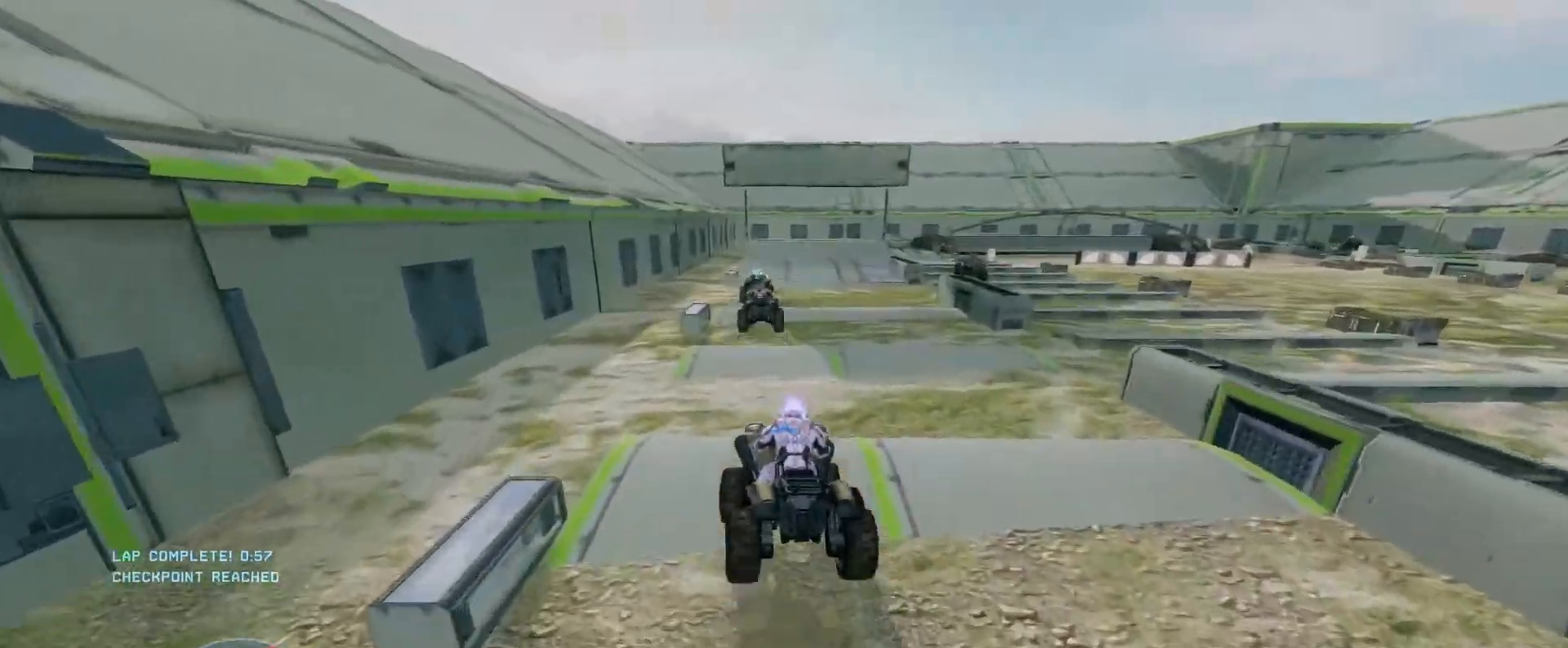
{"keys": ["w"], "mouse": [], "events": []}
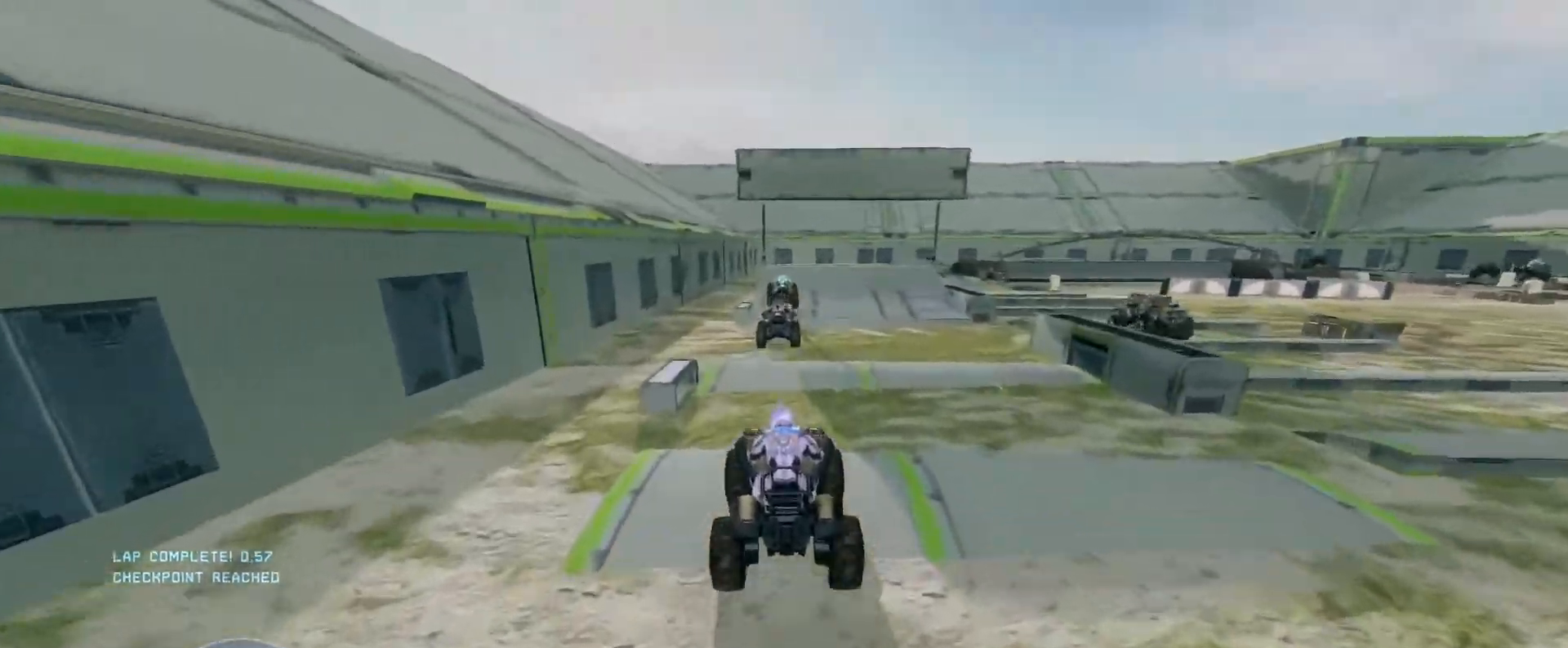
{"keys": ["w"], "mouse": [], "events": []}
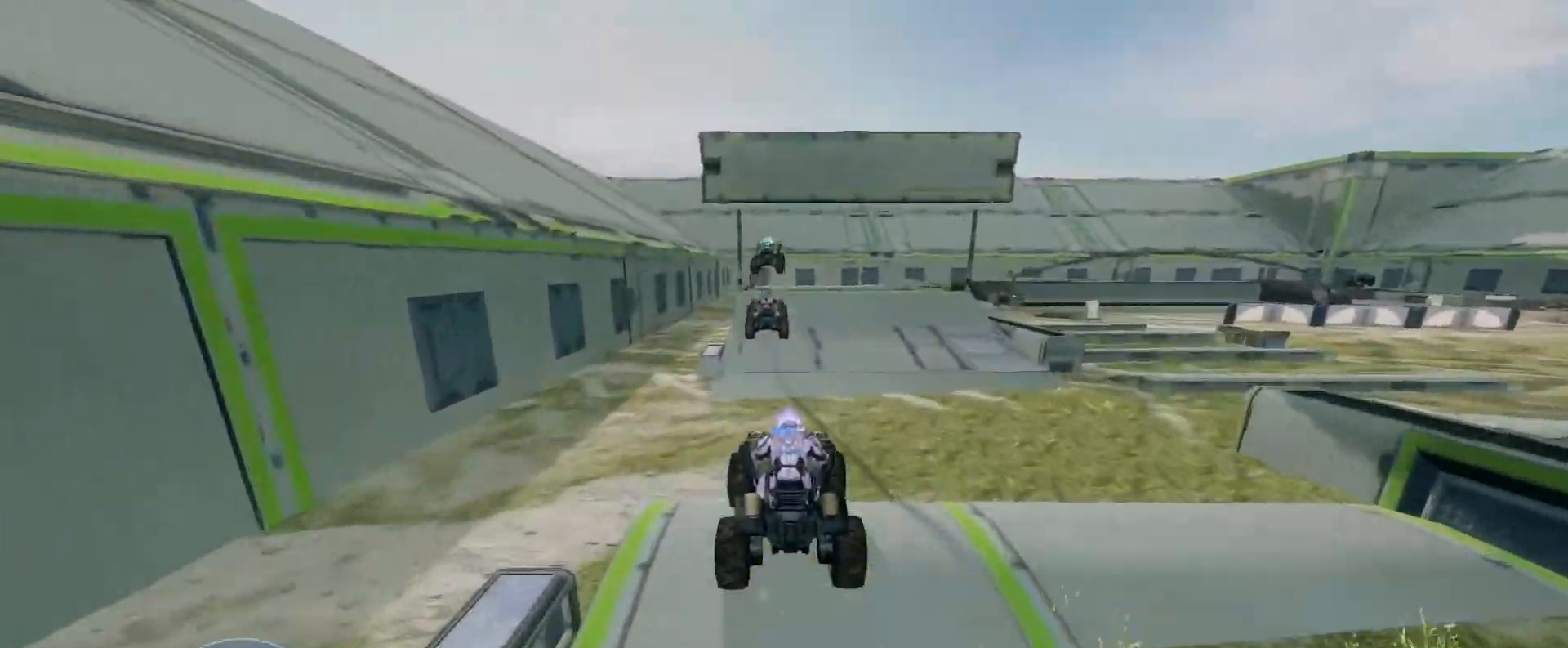
{"keys": ["w"], "mouse": [], "events": []}
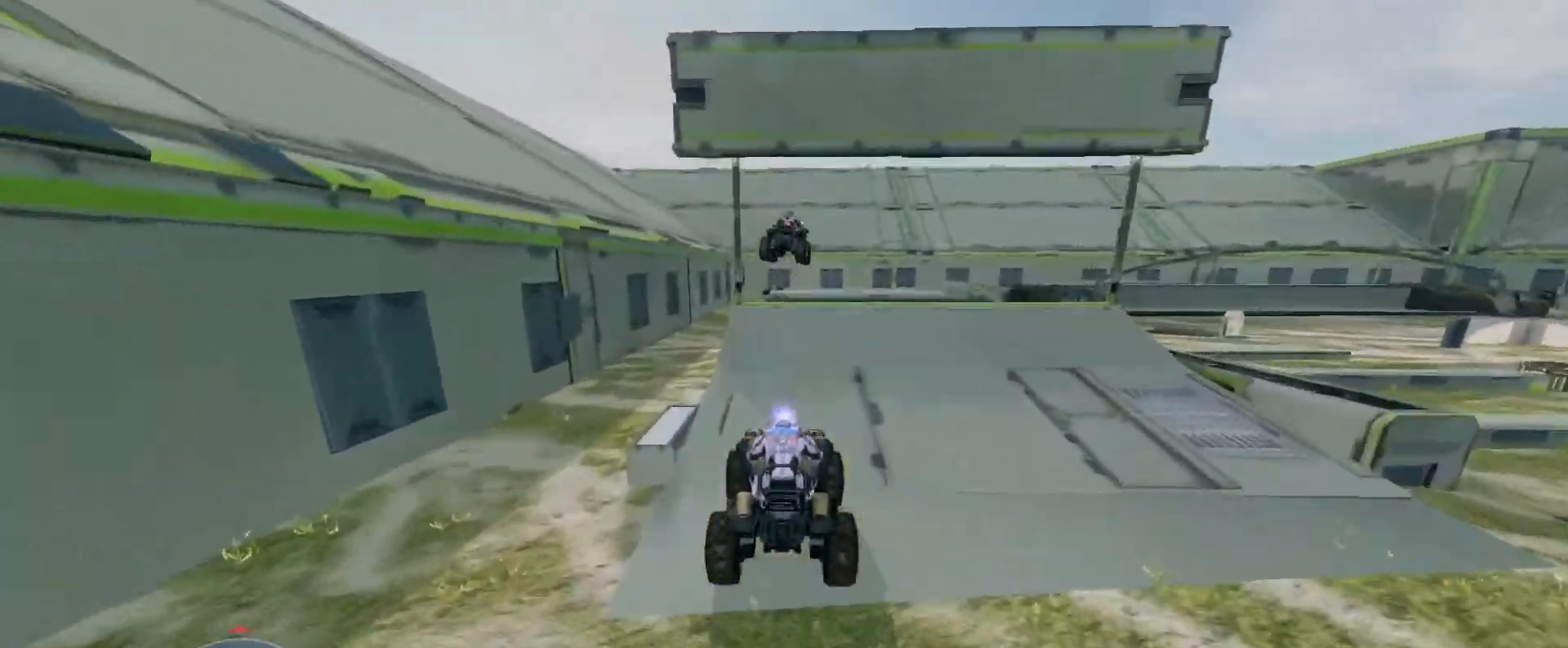
{"keys": ["w"], "mouse": [], "events": [[283, "mouse_right", "down"], [483, "mouse_right", "up"]]}
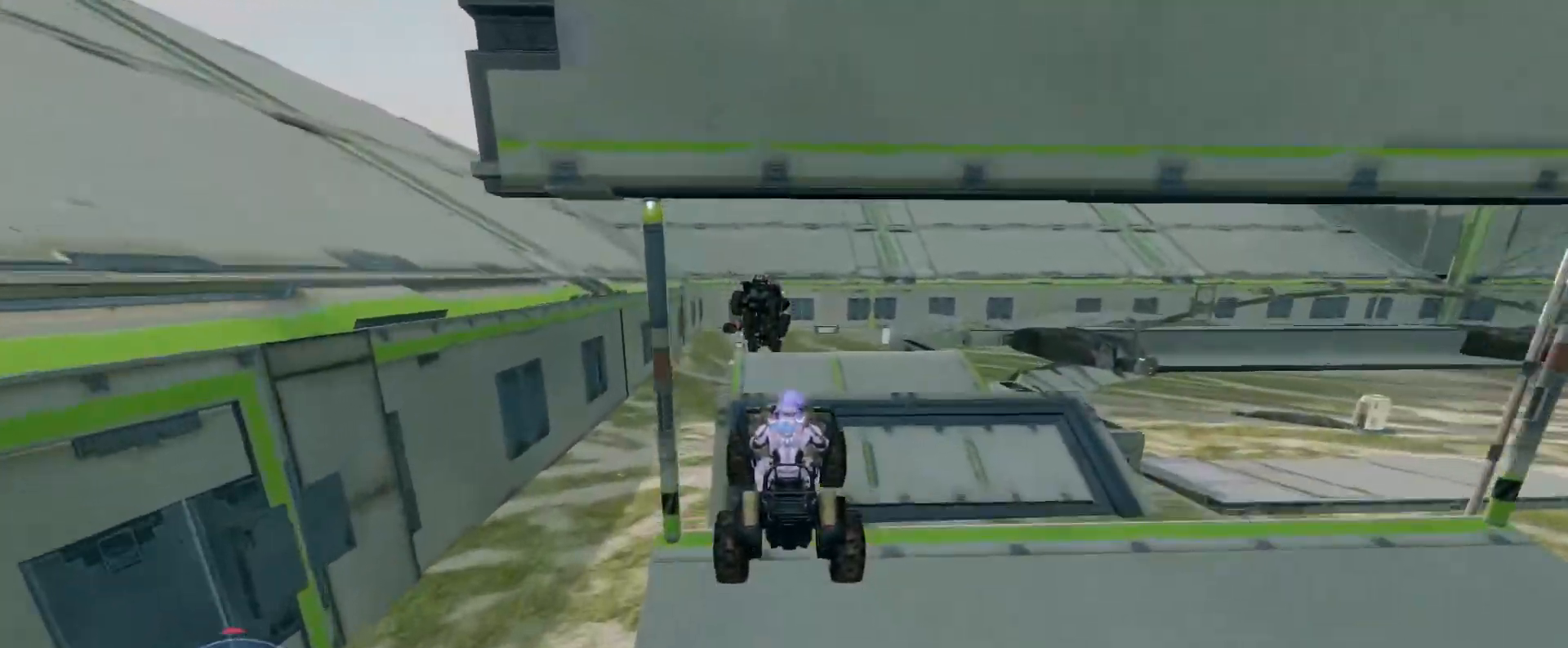
{"keys": ["w"], "mouse": [], "events": []}
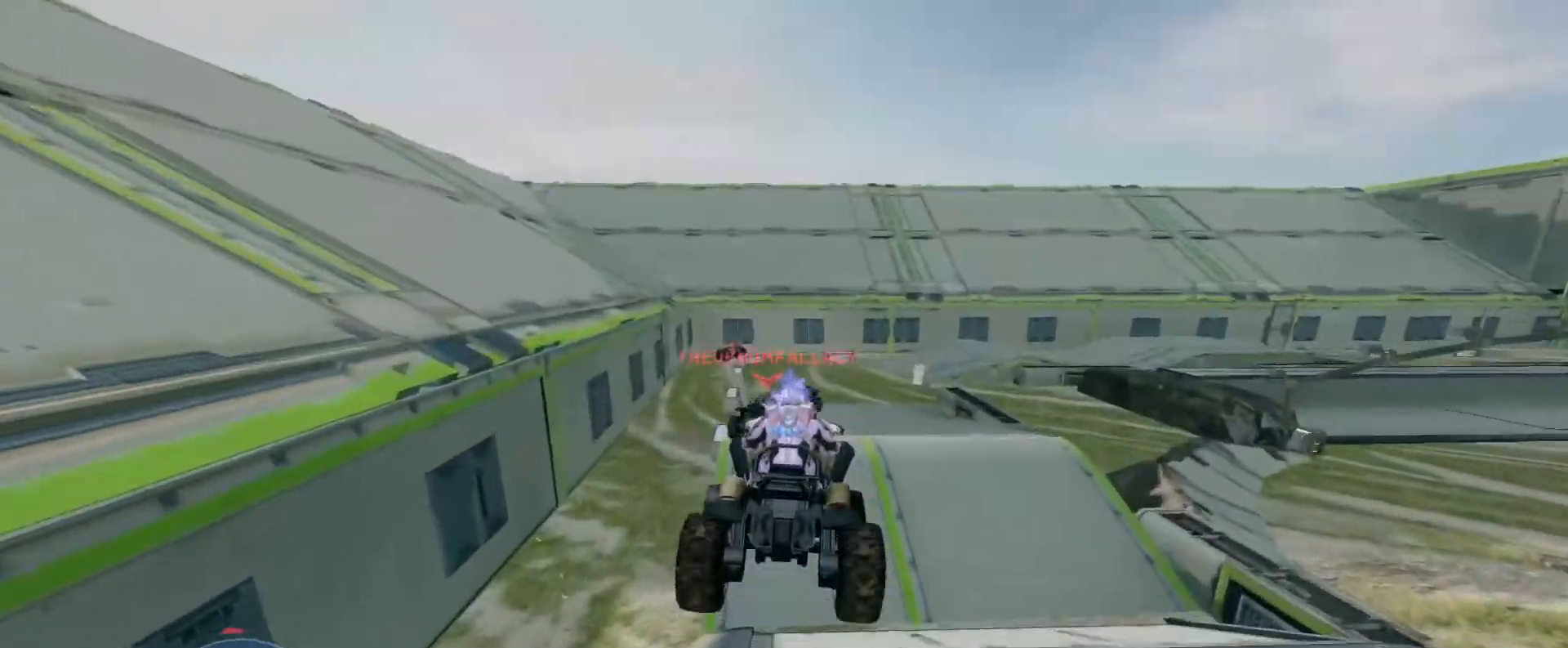
{"keys": ["w"], "mouse": [], "events": []}
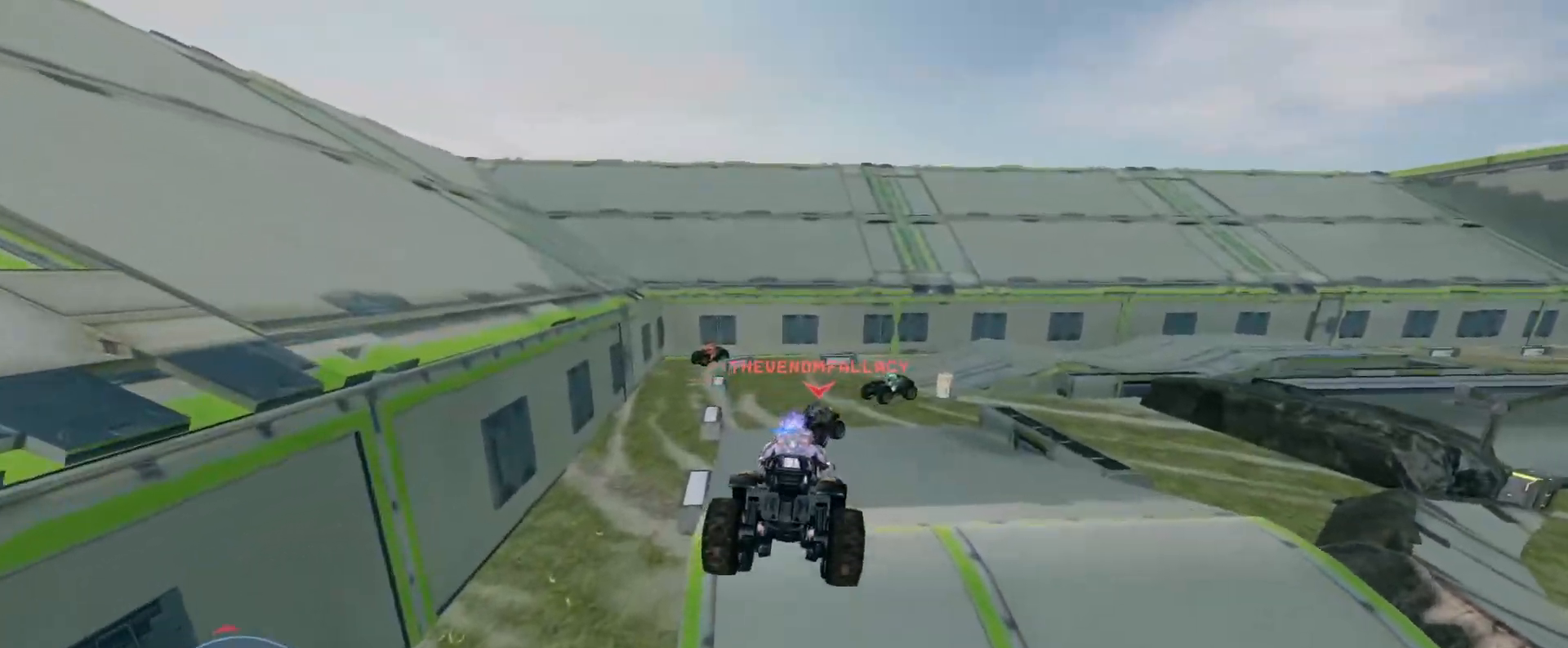
{"keys": ["w"], "mouse": [], "events": []}
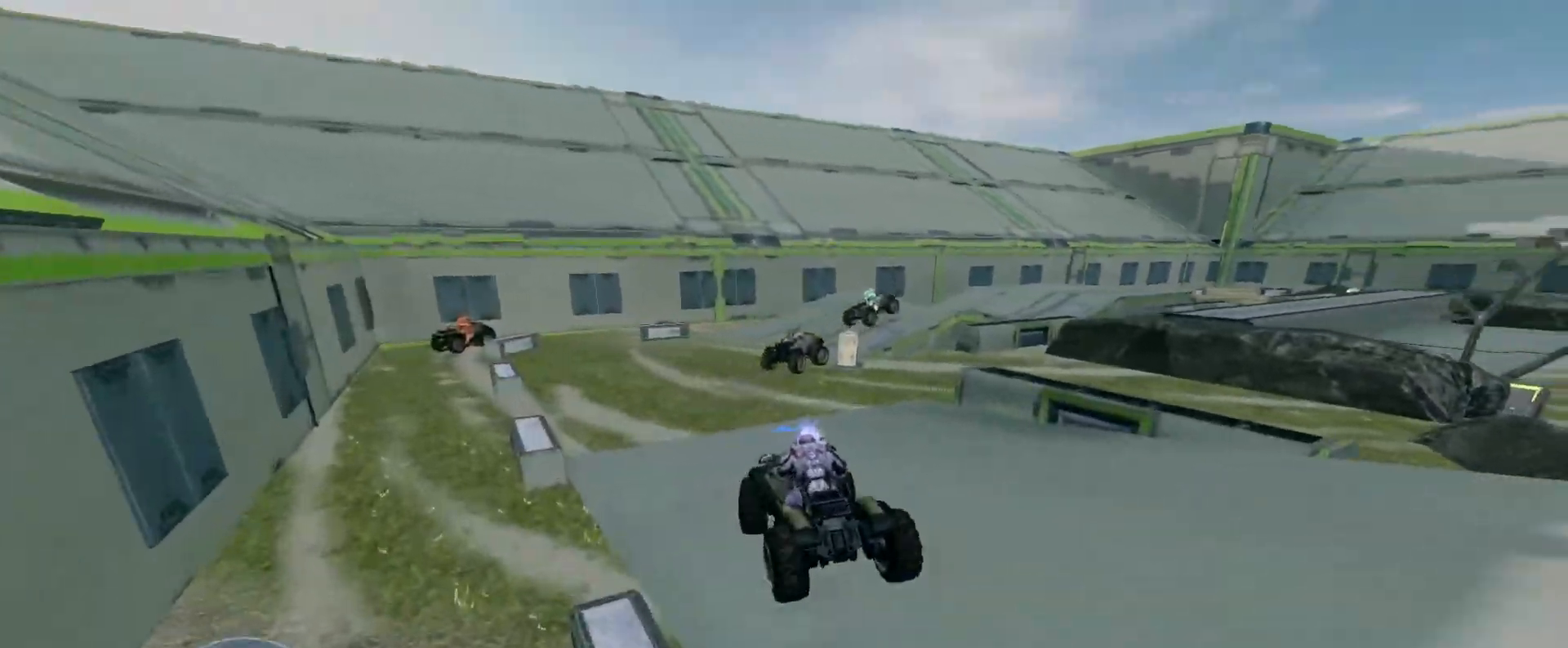
{"keys": ["w"], "mouse": [], "events": []}
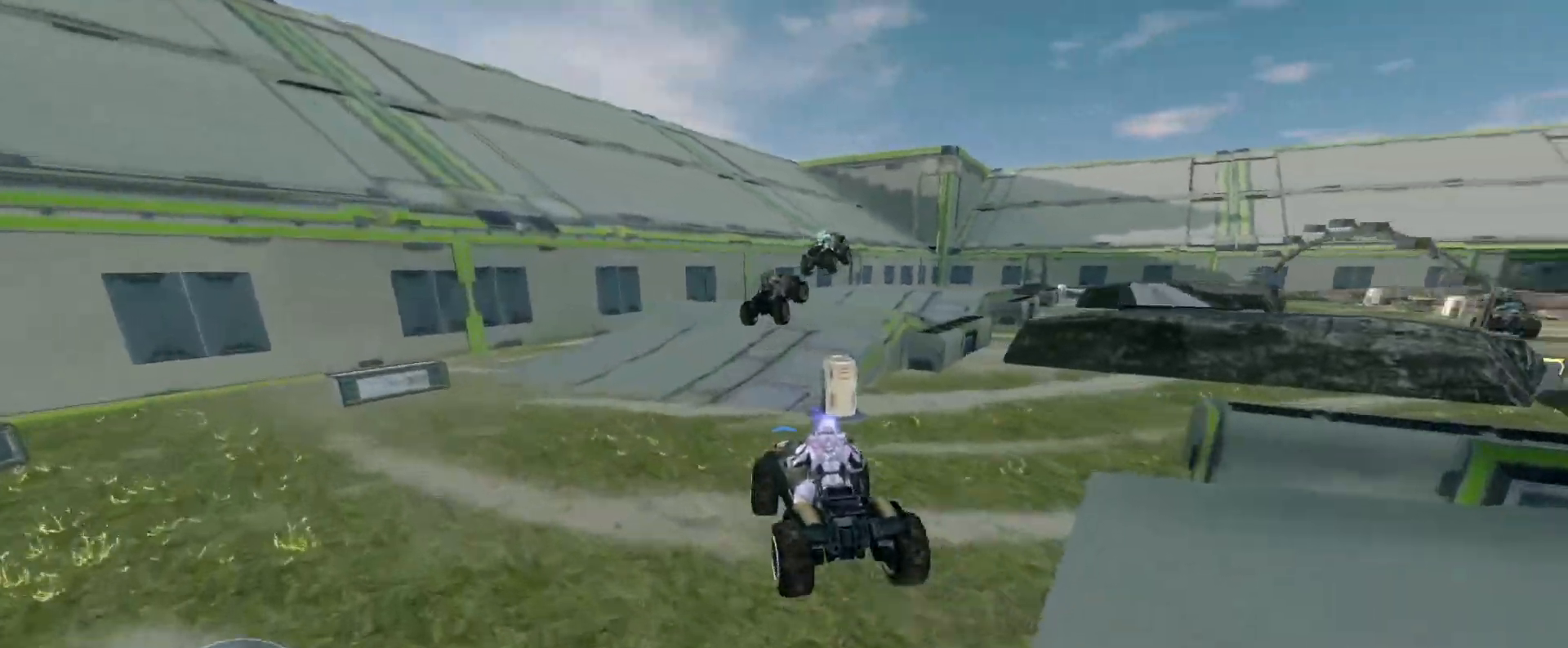
{"keys": ["w"], "mouse": [], "events": []}
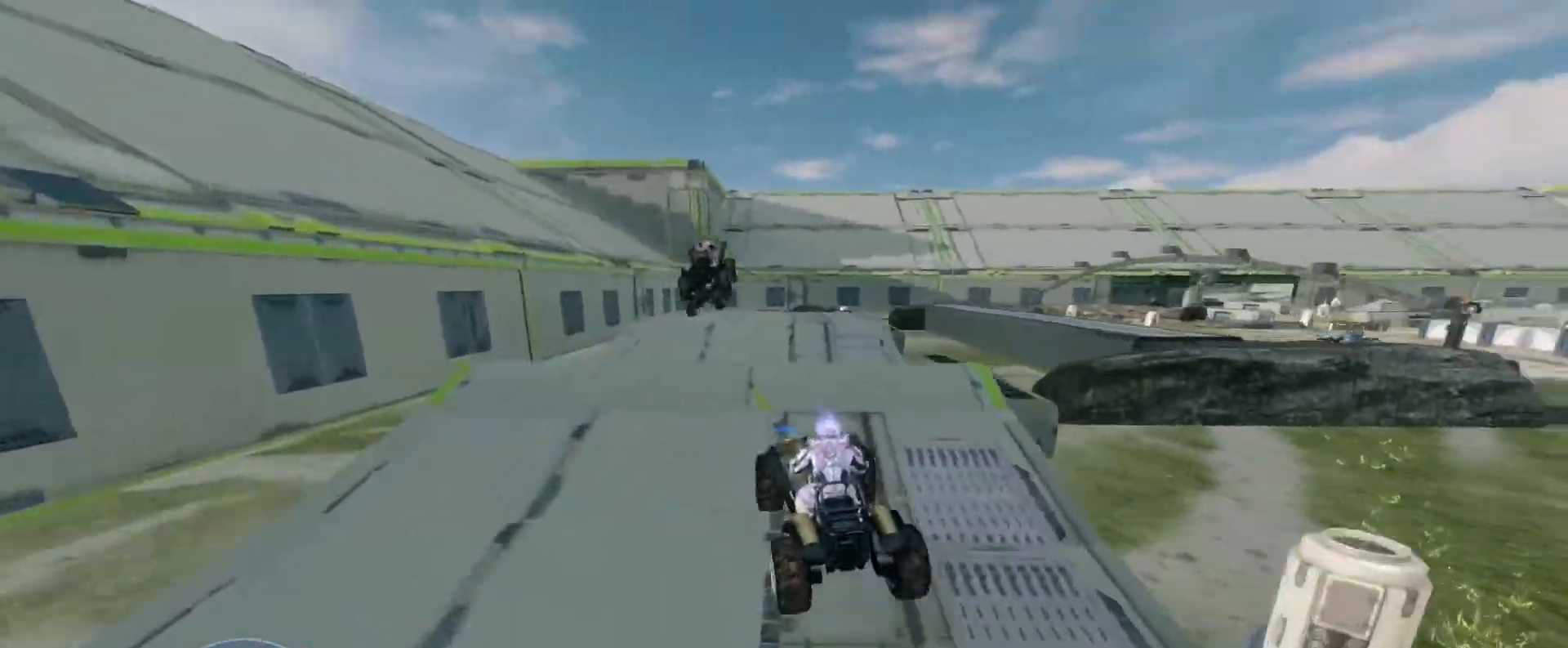
{"keys": ["w"], "mouse": [], "events": []}
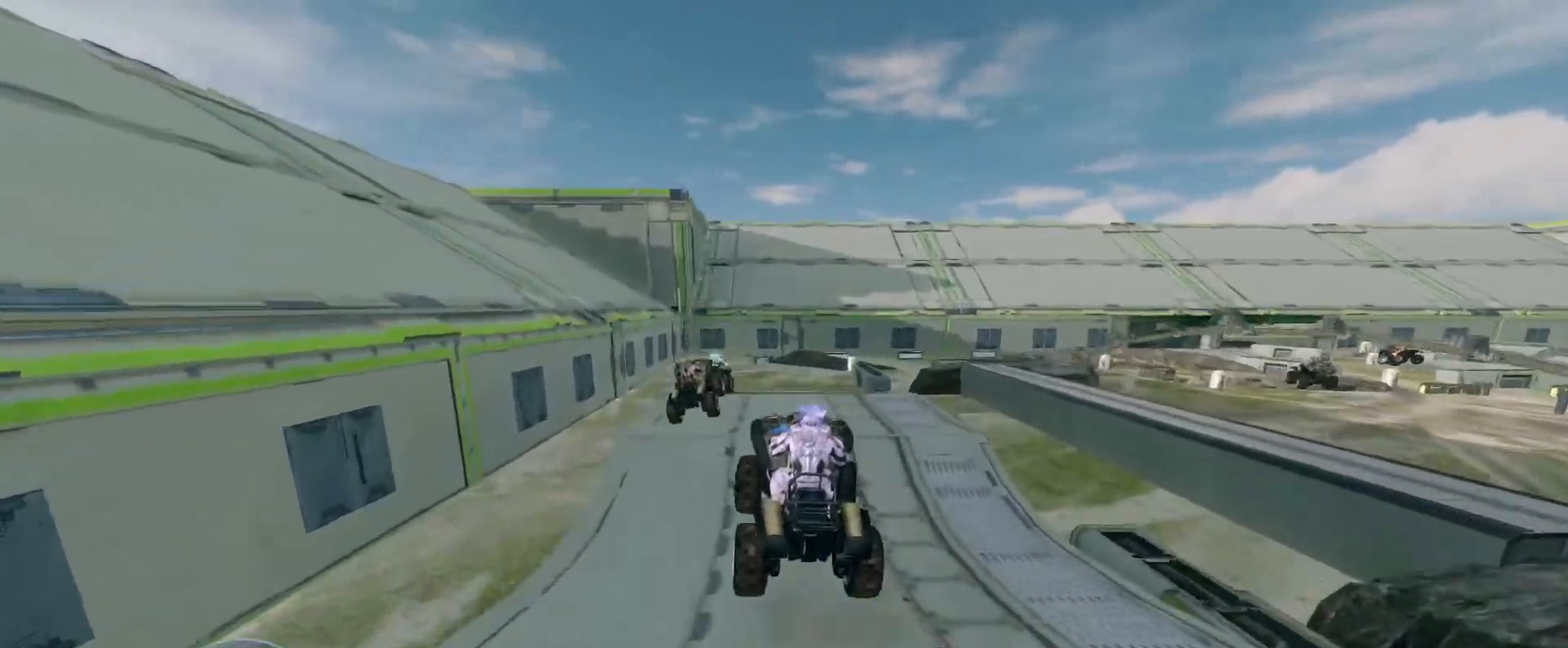
{"keys": ["w"], "mouse": [], "events": []}